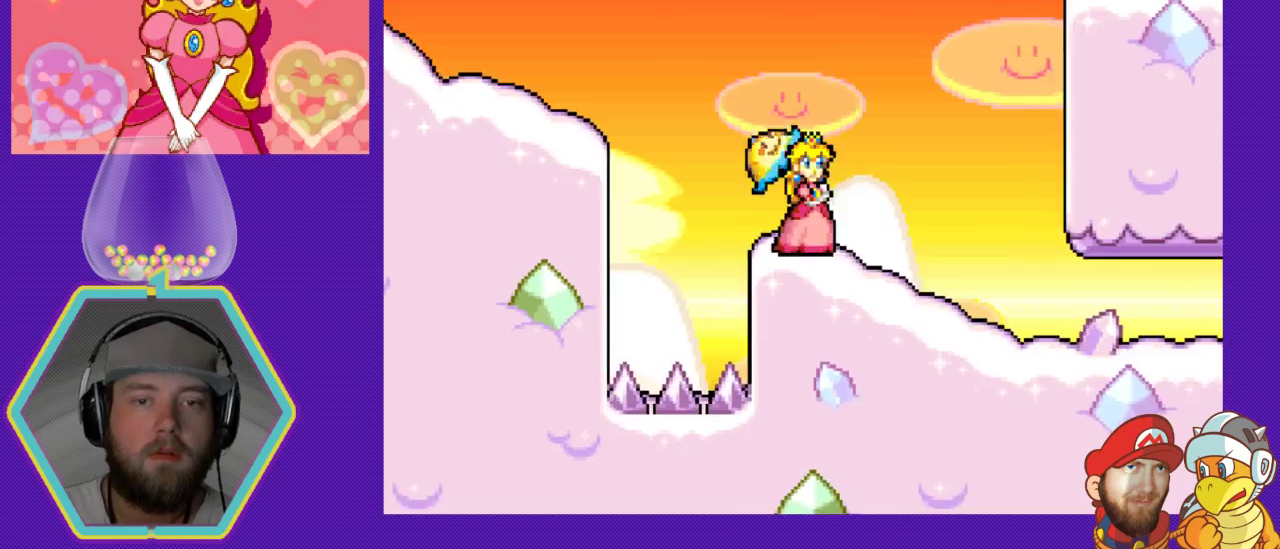
Gameplay with a controller (Nintendo layout); each line is a JSON object with the inputs held at the frame after it. "events" lists button and stick changes between this image and that frame as [ms after this image, input, new state], when the widget could be followed in between. Not read: L3 R3.
{"buttons": ["A", "DPAD_LEFT"], "events": [[167, "A", "down"]]}
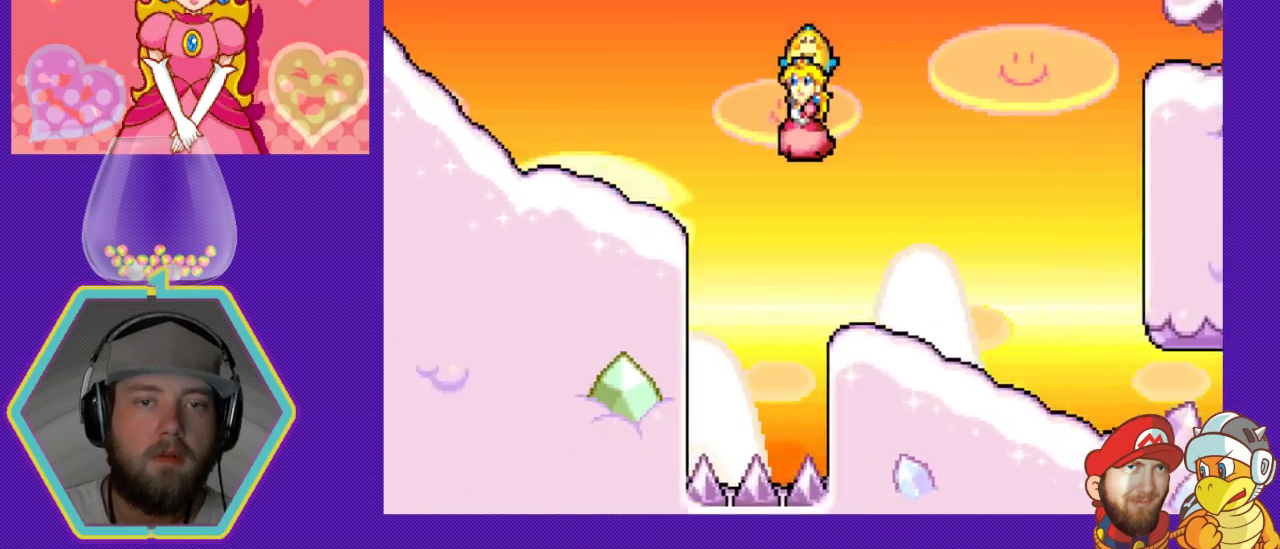
{"buttons": ["A", "DPAD_LEFT"], "events": []}
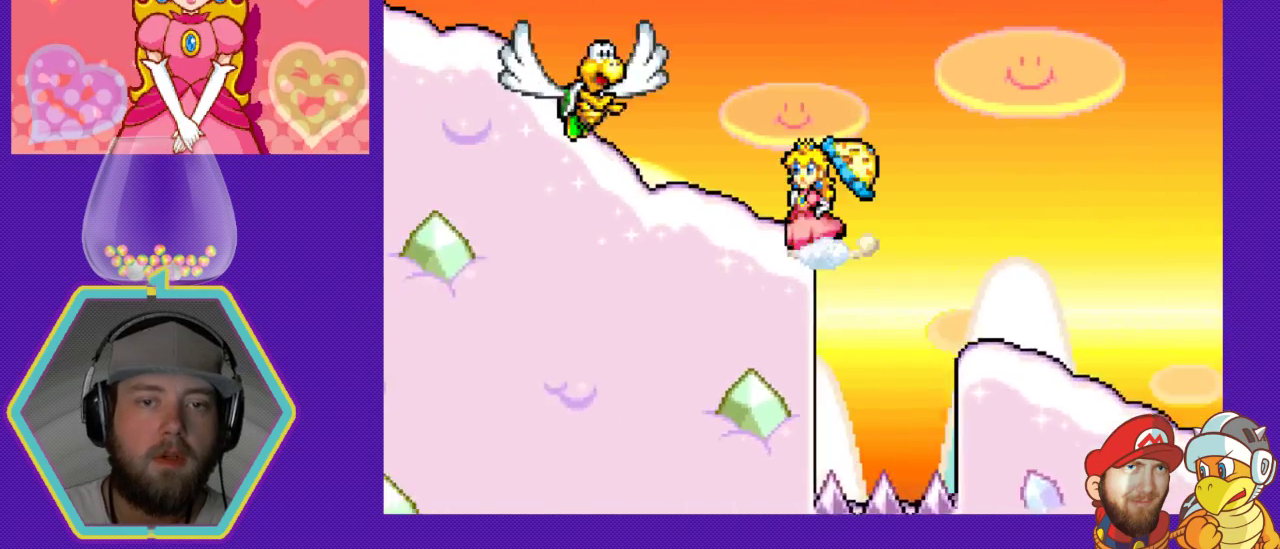
{"buttons": ["B", "DPAD_LEFT"], "events": [[133, "DPAD_LEFT", "up"], [167, "A", "up"], [300, "B", "down"], [400, "B", "up"], [400, "DPAD_LEFT", "down"], [467, "B", "down"]]}
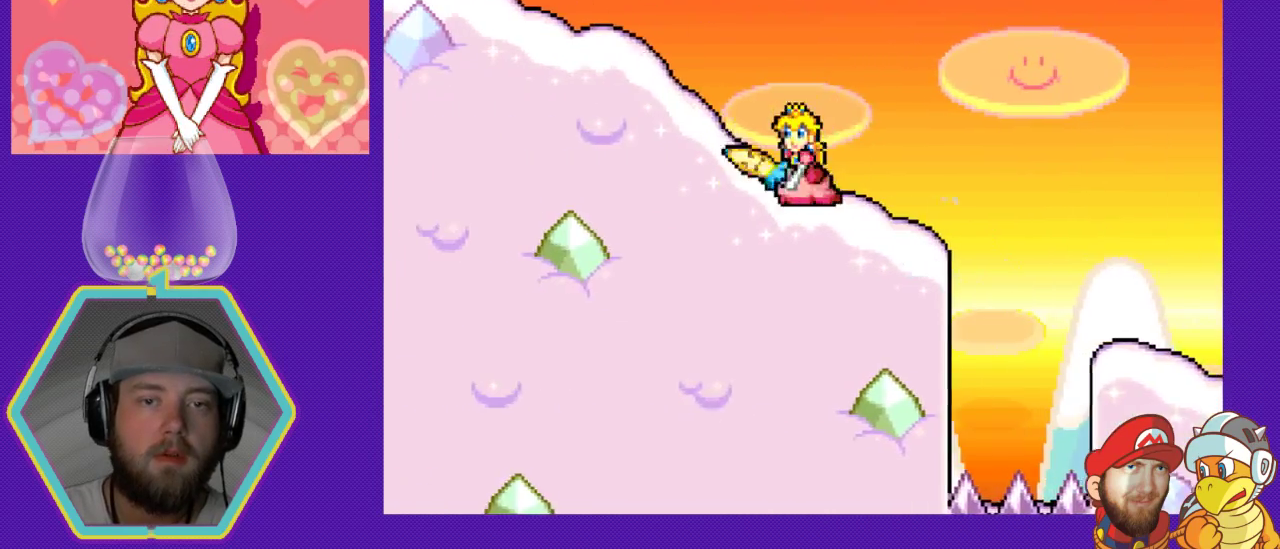
{"buttons": ["DPAD_LEFT"], "events": [[67, "B", "up"]]}
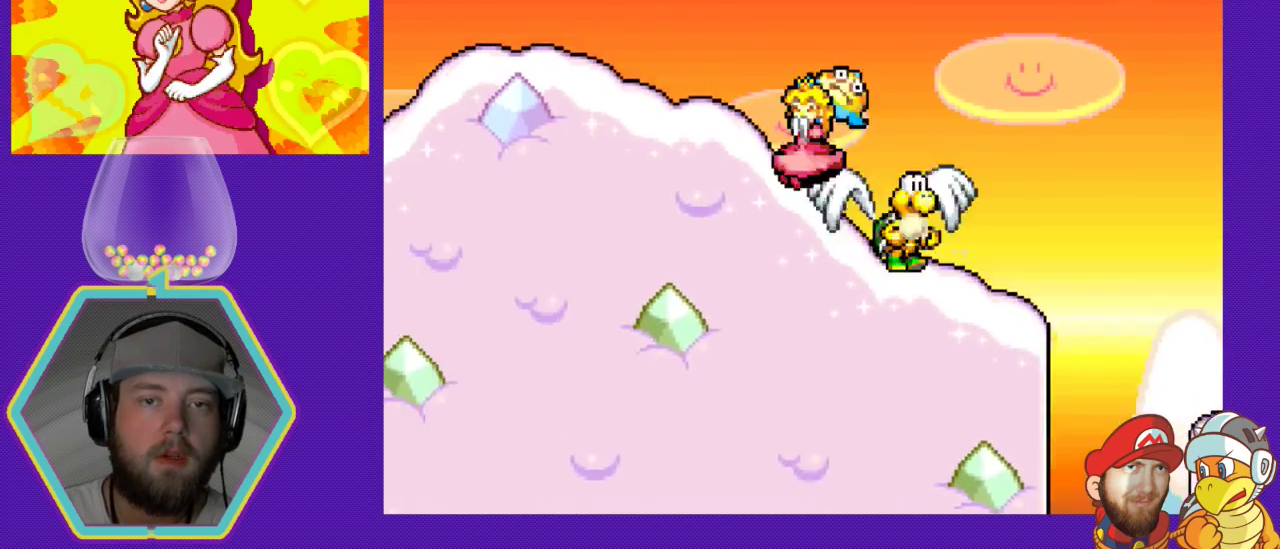
{"buttons": ["DPAD_LEFT"], "events": []}
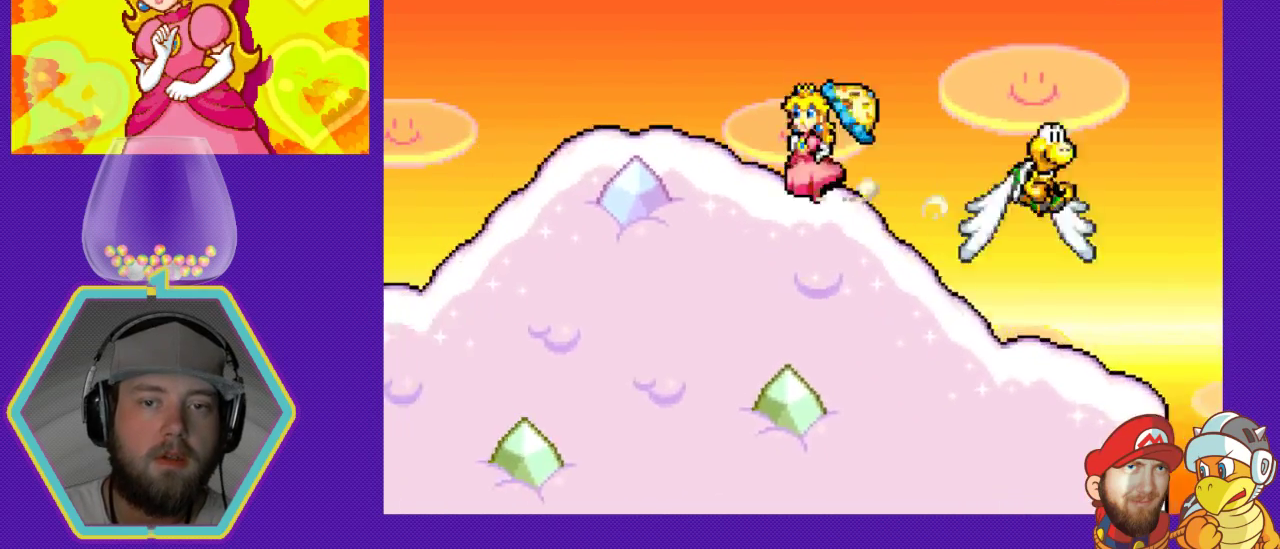
{"buttons": ["DPAD_LEFT"], "events": []}
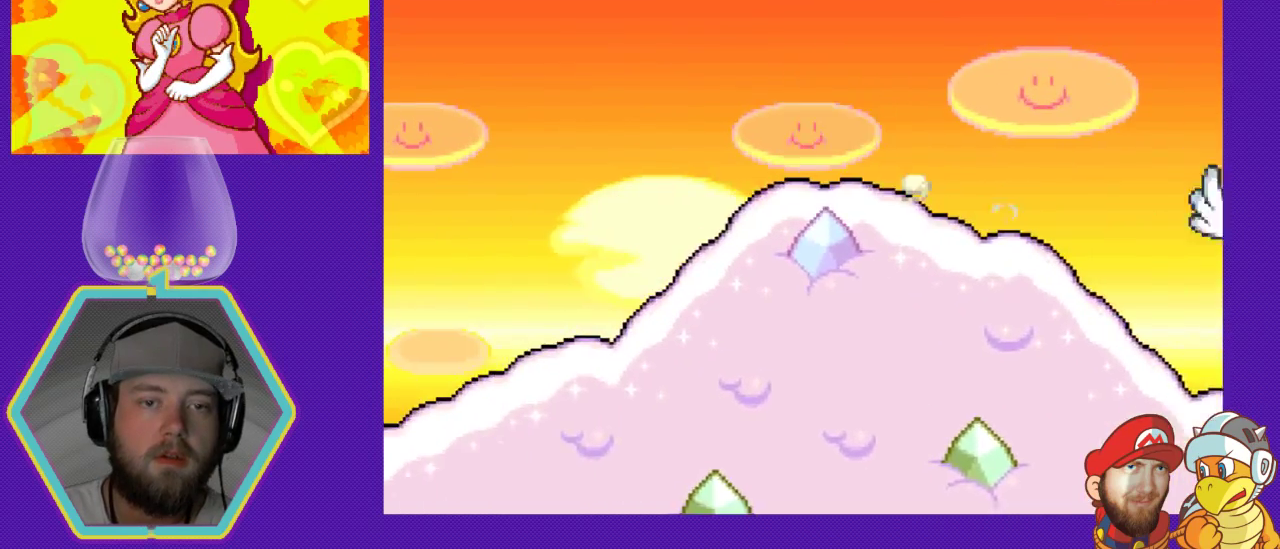
{"buttons": ["DPAD_LEFT"], "events": []}
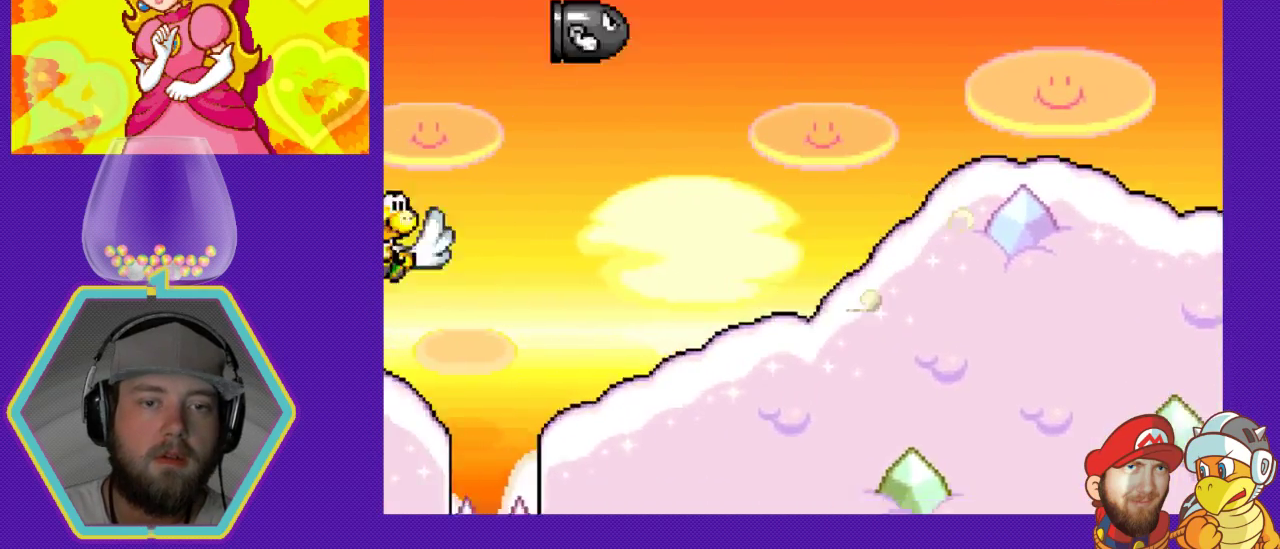
{"buttons": ["DPAD_RIGHT"], "events": [[33, "DPAD_LEFT", "up"], [200, "DPAD_RIGHT", "down"]]}
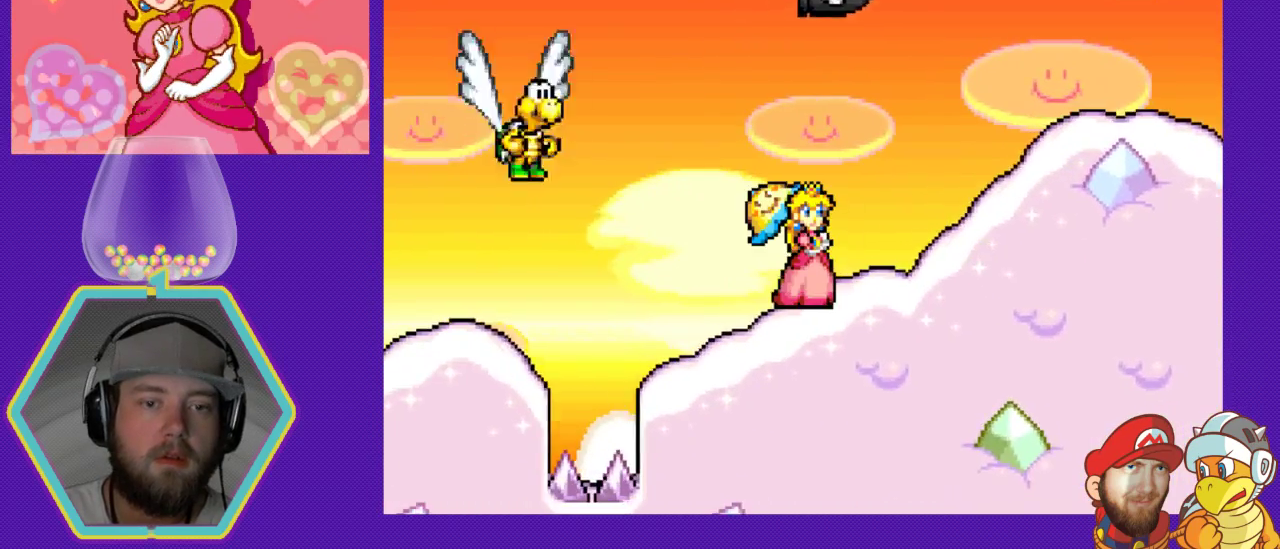
{"buttons": ["DPAD_RIGHT"], "events": []}
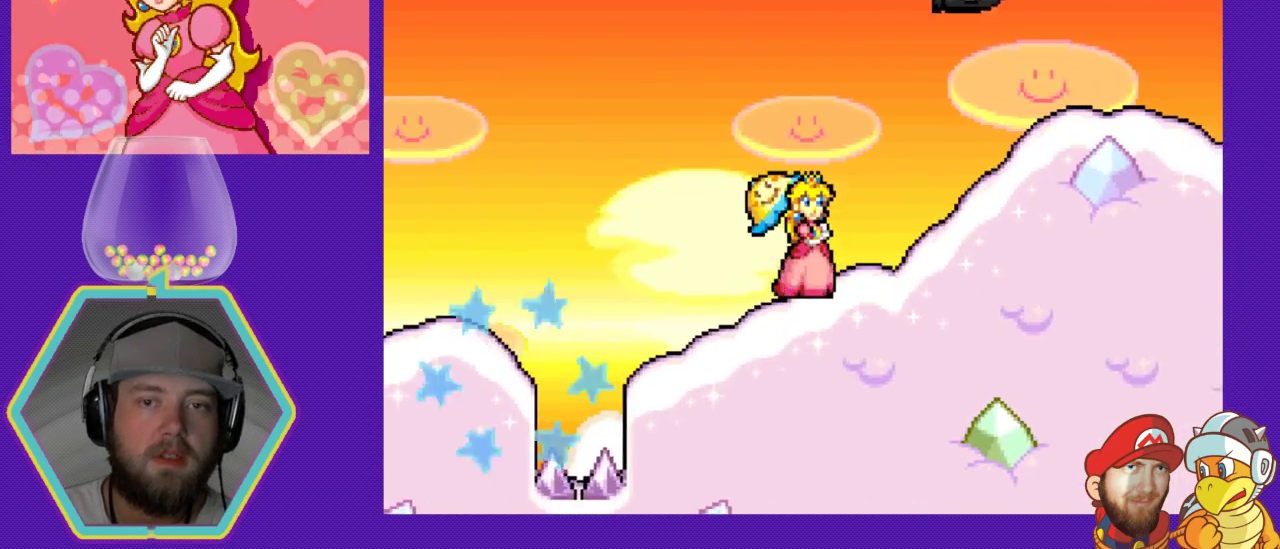
{"buttons": ["DPAD_RIGHT"], "events": []}
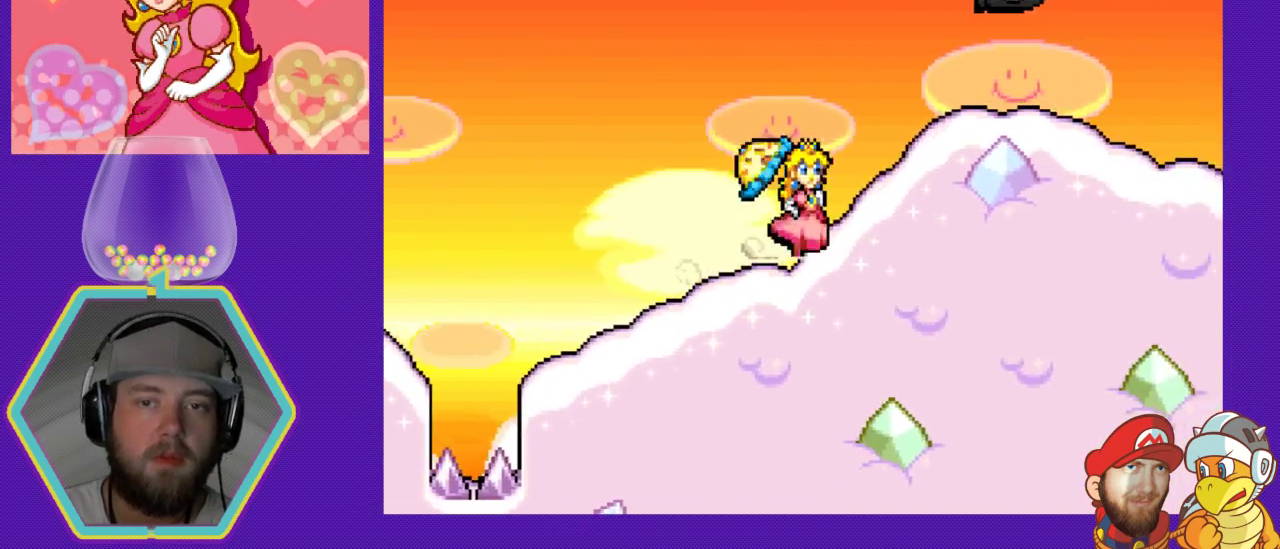
{"buttons": ["A", "DPAD_RIGHT"], "events": [[500, "A", "down"]]}
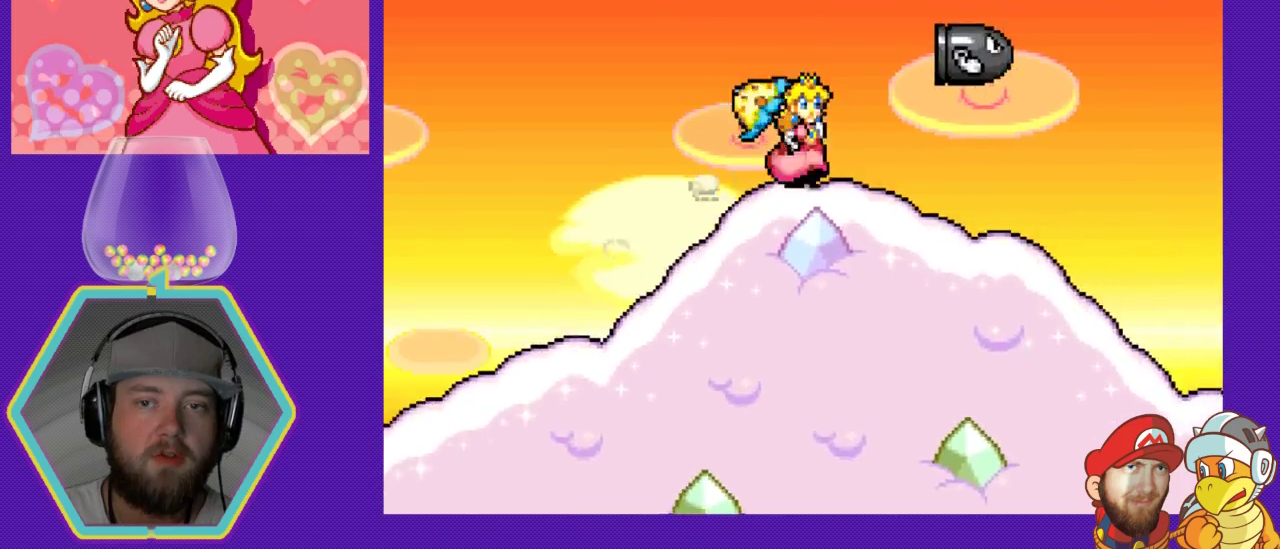
{"buttons": ["A", "DPAD_RIGHT"], "events": []}
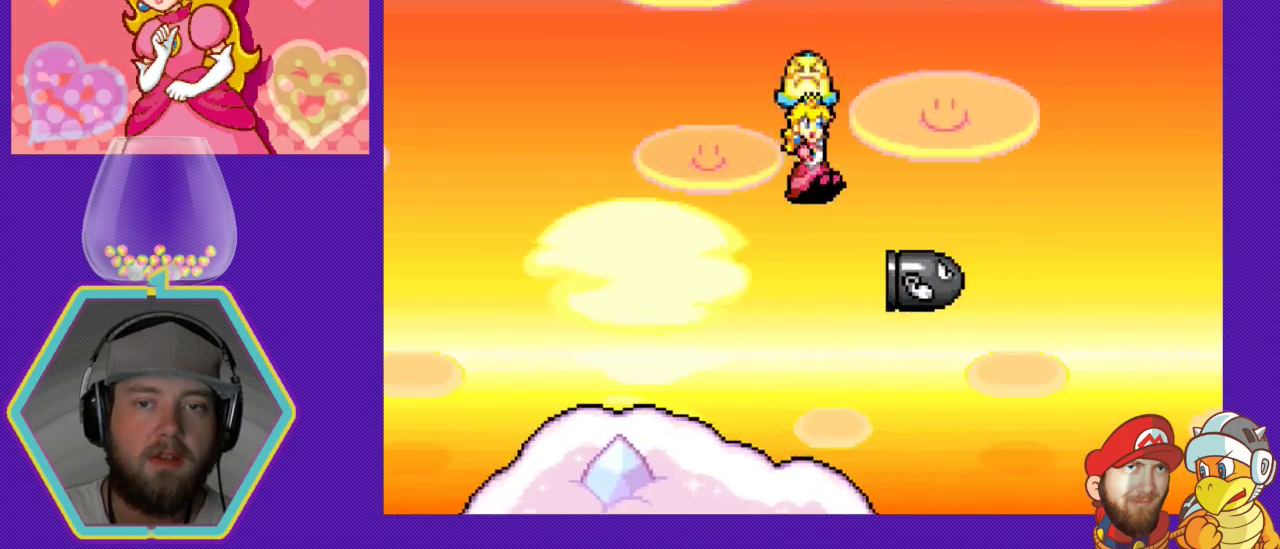
{"buttons": ["A", "DPAD_RIGHT"], "events": []}
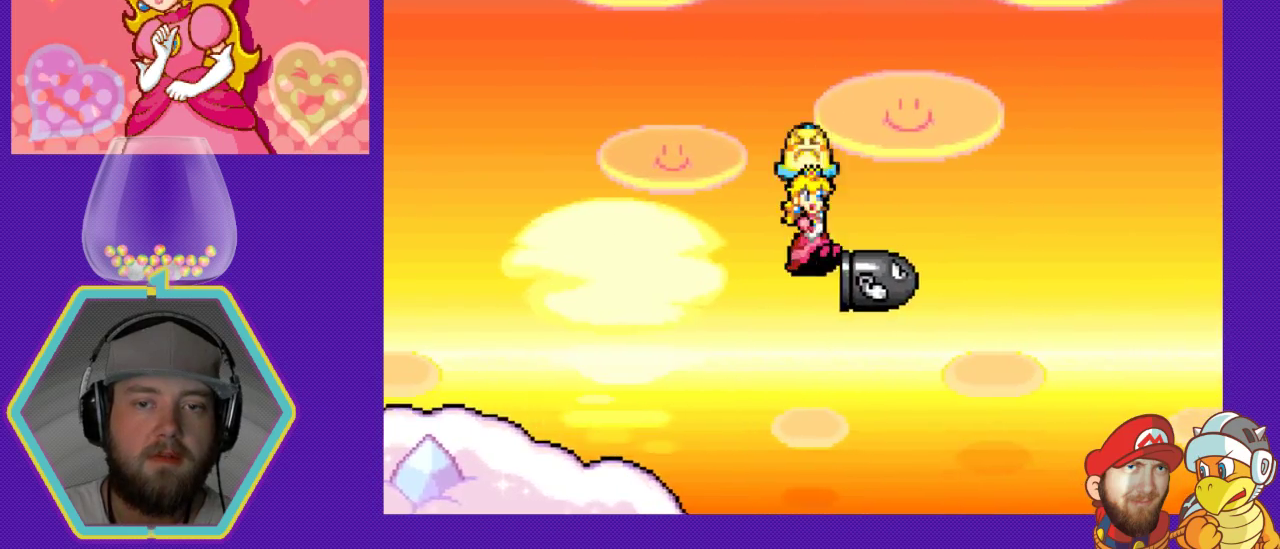
{"buttons": ["A", "DPAD_RIGHT"], "events": []}
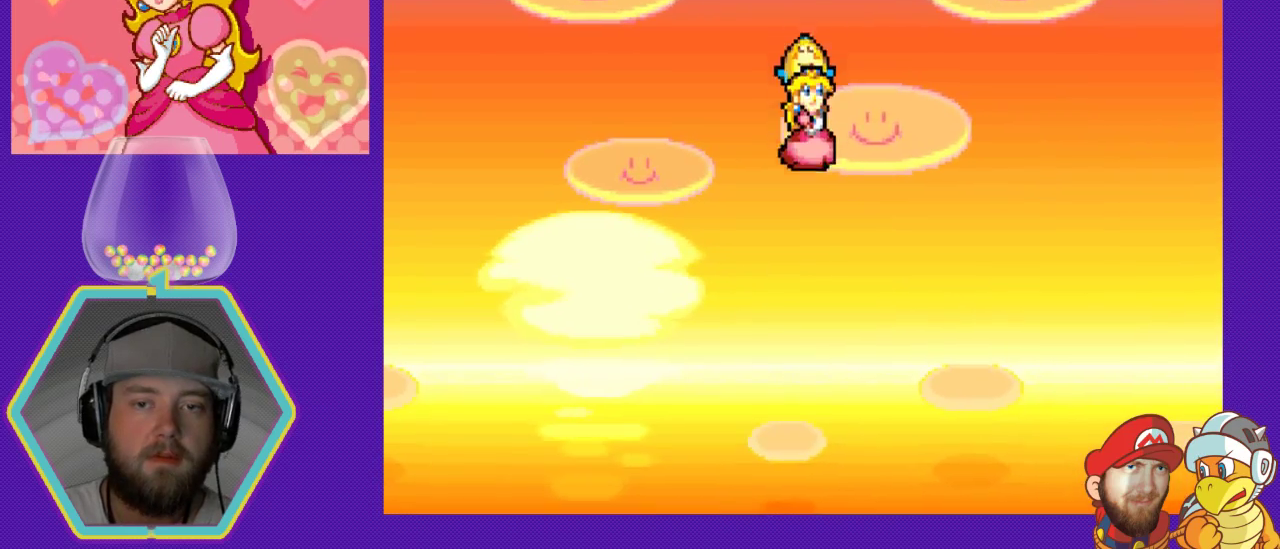
{"buttons": ["A", "DPAD_RIGHT"], "events": []}
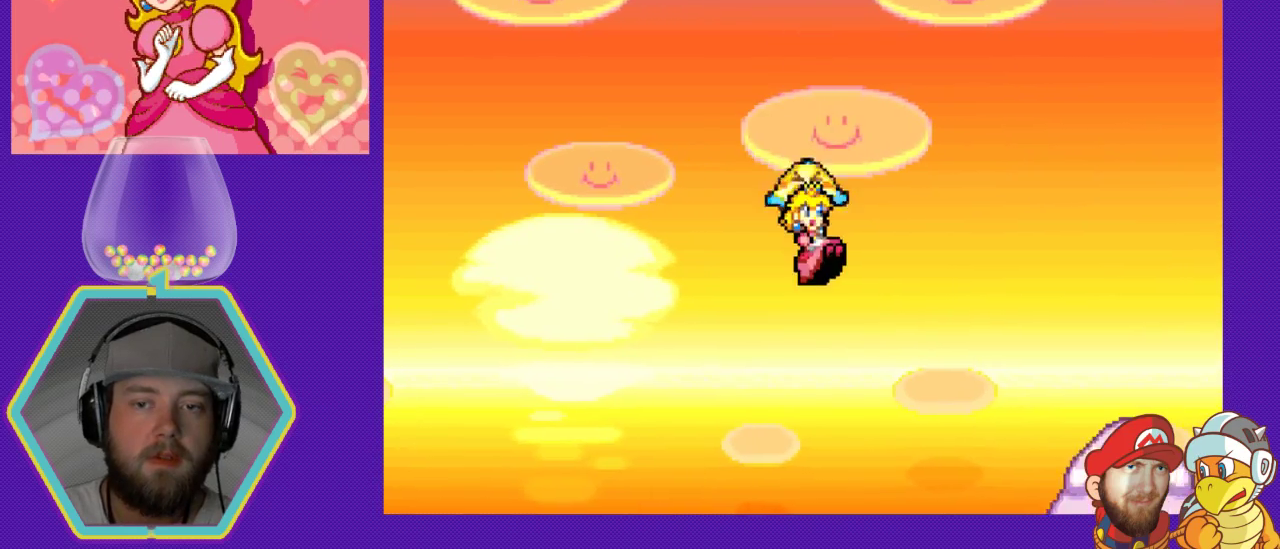
{"buttons": ["DPAD_RIGHT"], "events": [[300, "A", "up"]]}
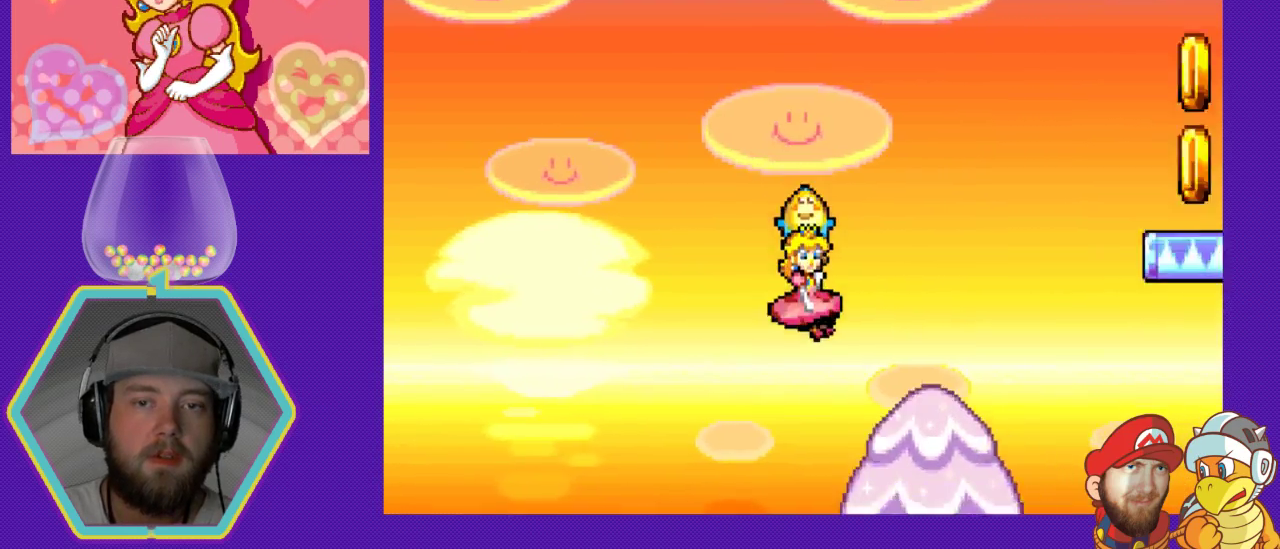
{"buttons": [], "events": [[33, "DPAD_RIGHT", "up"]]}
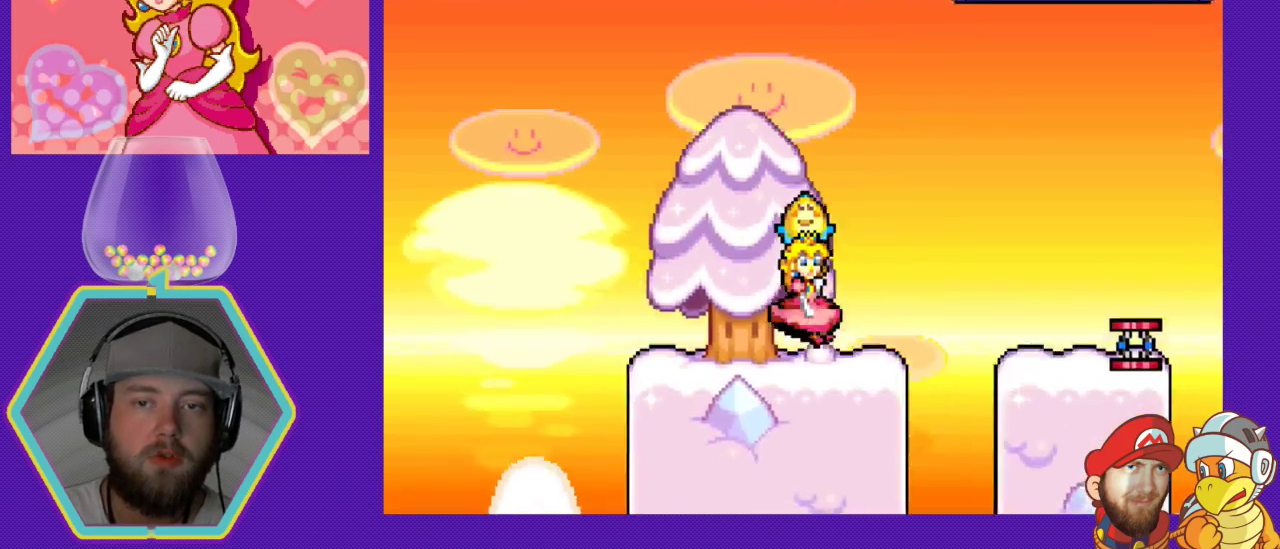
{"buttons": ["A", "DPAD_RIGHT"], "events": [[233, "A", "down"], [233, "DPAD_RIGHT", "down"]]}
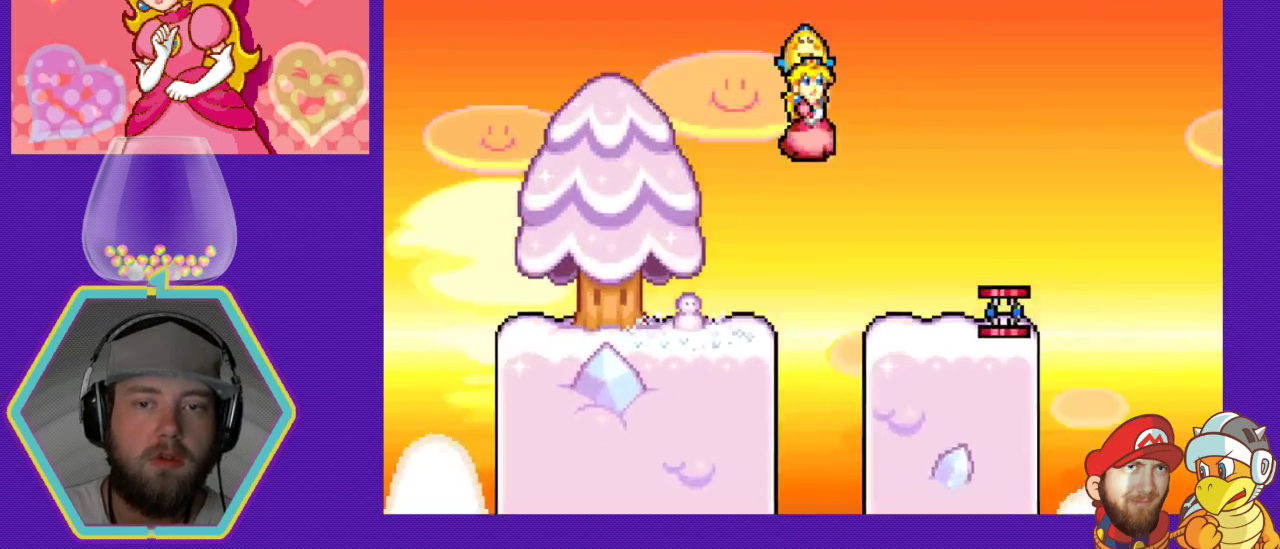
{"buttons": ["DPAD_LEFT"], "events": [[100, "A", "up"], [133, "DPAD_RIGHT", "up"], [333, "DPAD_LEFT", "down"]]}
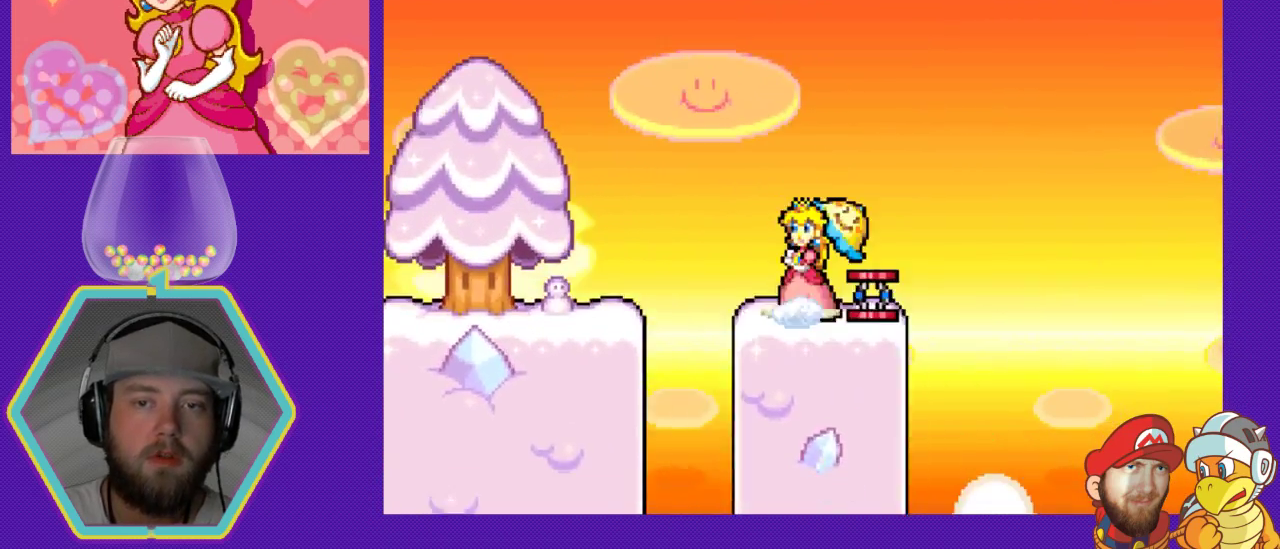
{"buttons": ["A", "DPAD_RIGHT"], "events": [[67, "DPAD_LEFT", "up"], [333, "A", "down"], [433, "DPAD_RIGHT", "down"]]}
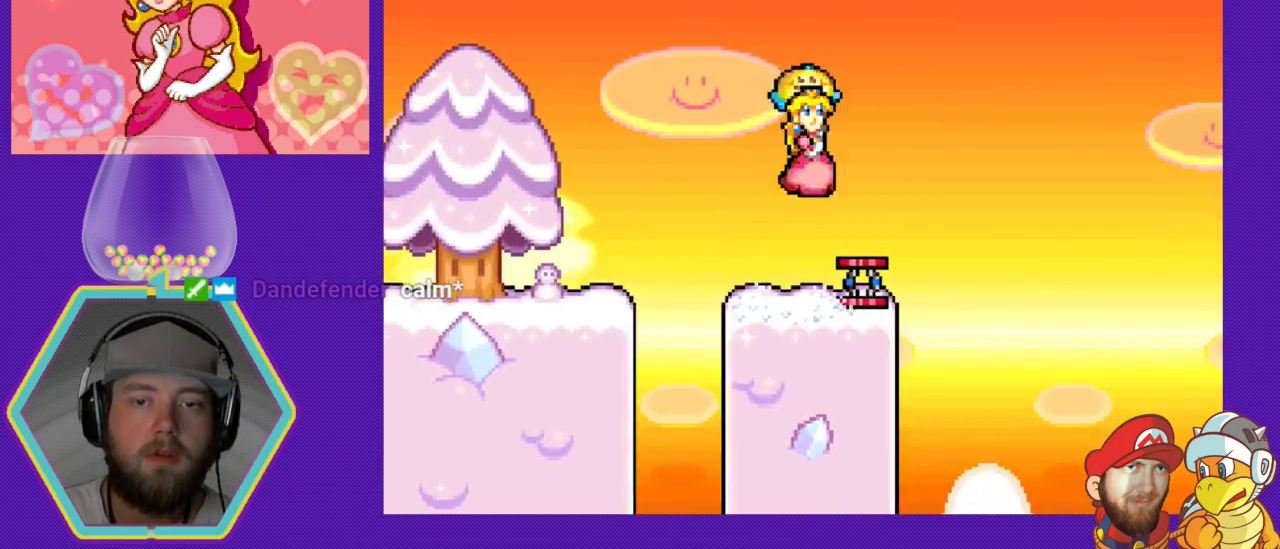
{"buttons": ["A"], "events": [[67, "A", "up"], [133, "DPAD_RIGHT", "up"], [300, "DPAD_LEFT", "down"], [467, "A", "down"], [500, "DPAD_LEFT", "up"]]}
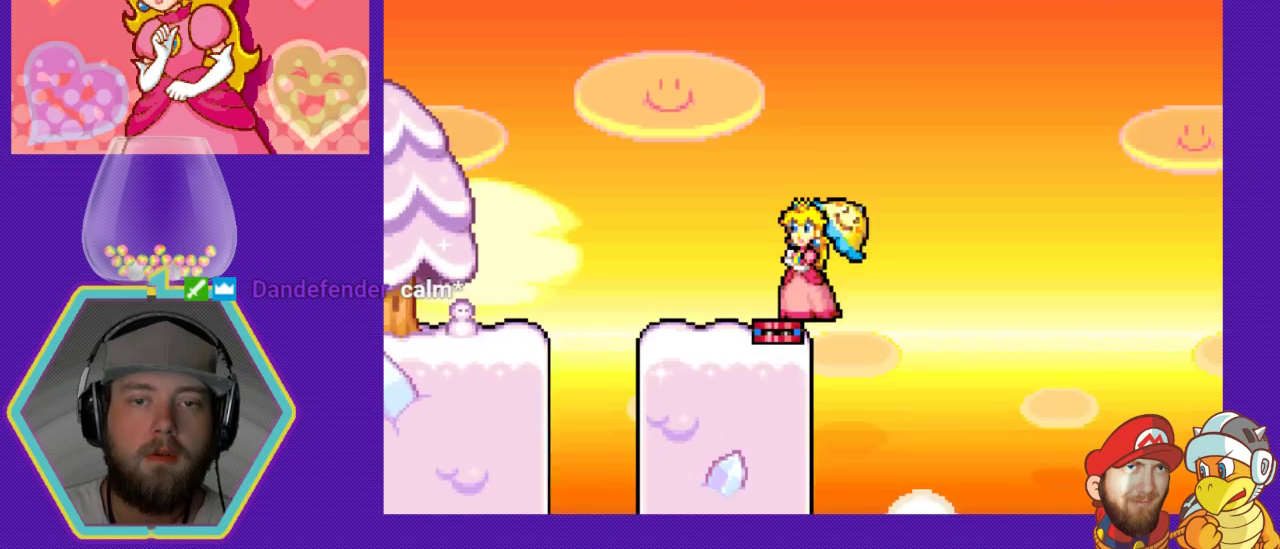
{"buttons": ["A"], "events": []}
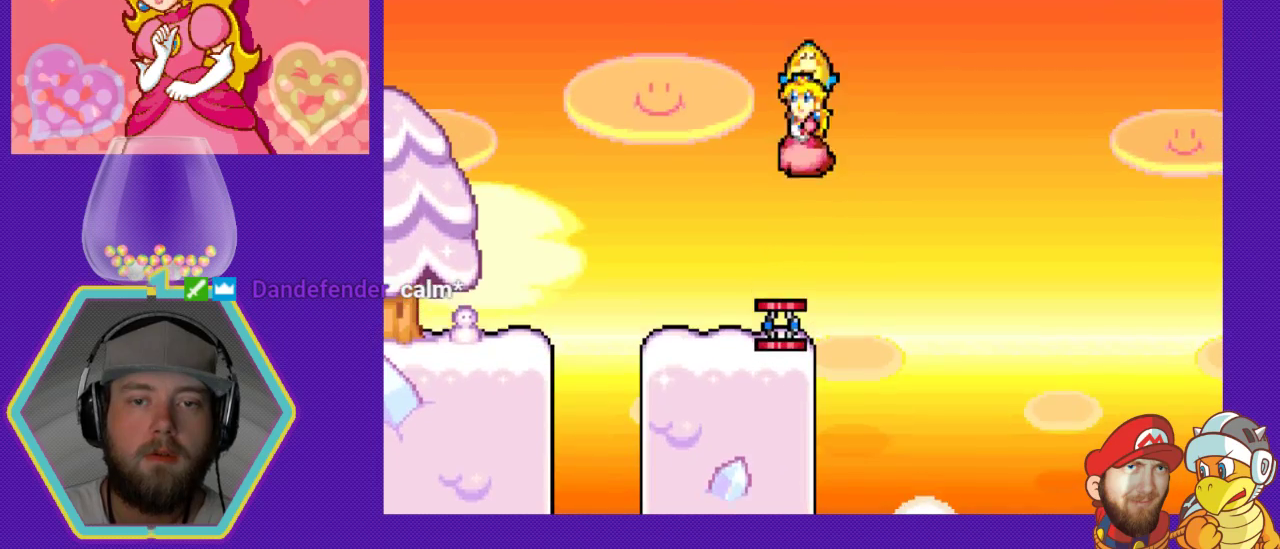
{"buttons": ["A"], "events": [[100, "A", "up"], [267, "A", "down"]]}
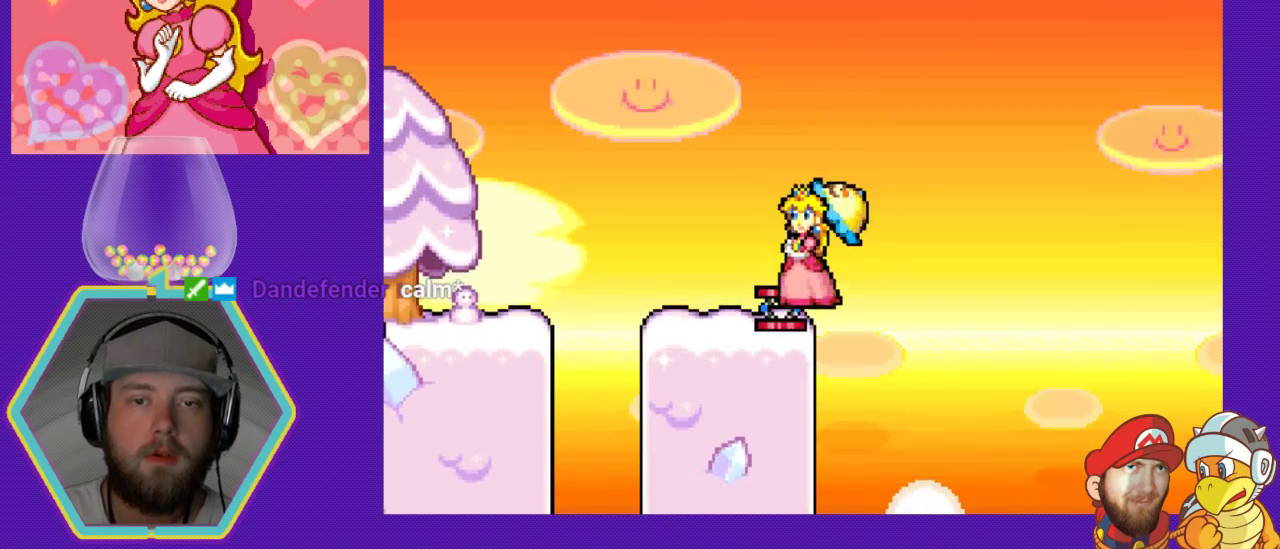
{"buttons": [], "events": [[200, "A", "up"]]}
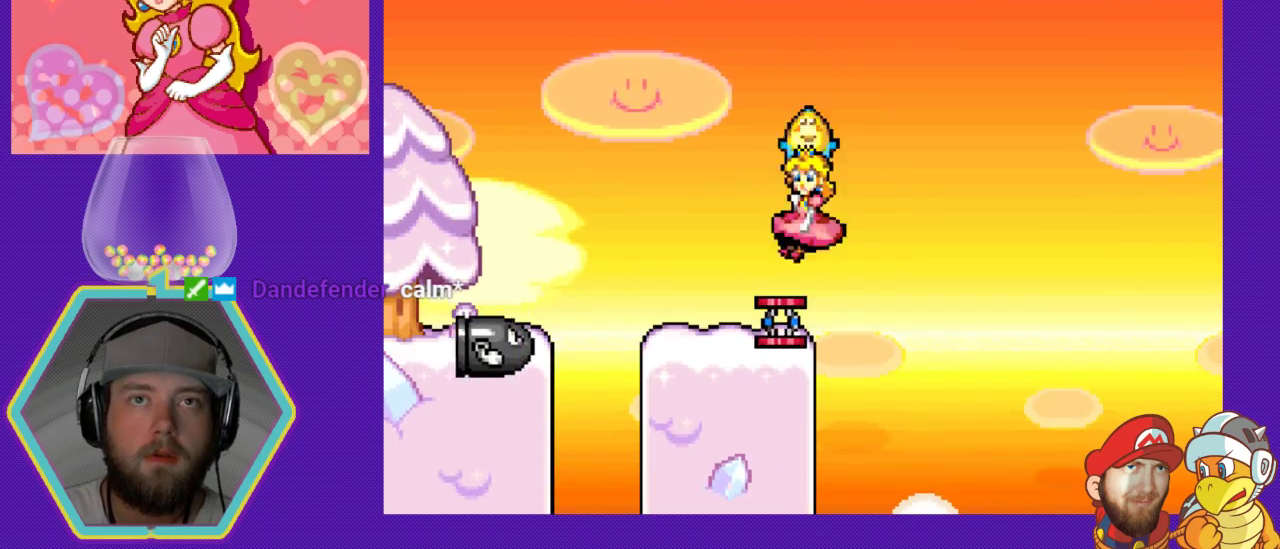
{"buttons": [], "events": [[133, "A", "down"], [500, "A", "up"]]}
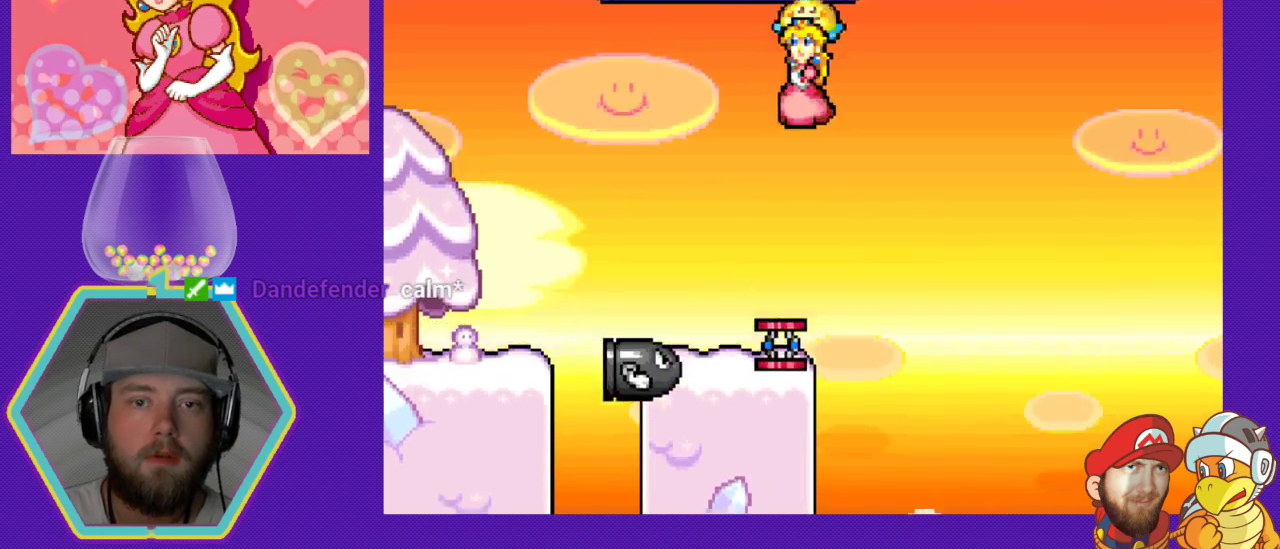
{"buttons": ["DPAD_LEFT"], "events": [[367, "DPAD_LEFT", "down"]]}
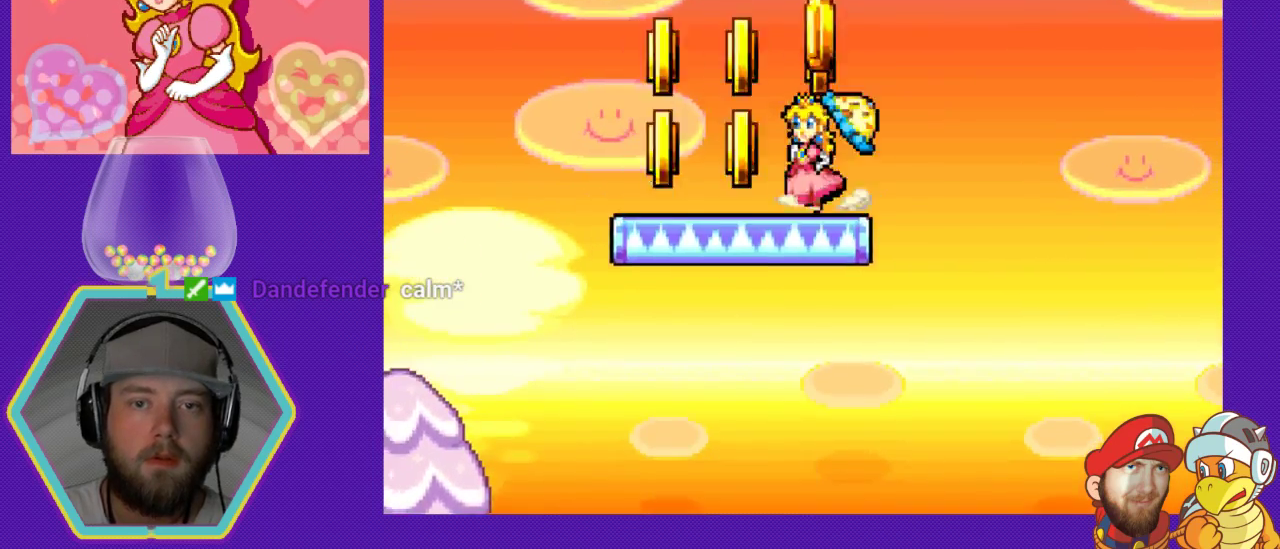
{"buttons": [], "events": [[67, "DPAD_LEFT", "up"], [133, "A", "down"], [300, "A", "up"], [333, "DPAD_LEFT", "down"], [433, "DPAD_LEFT", "up"]]}
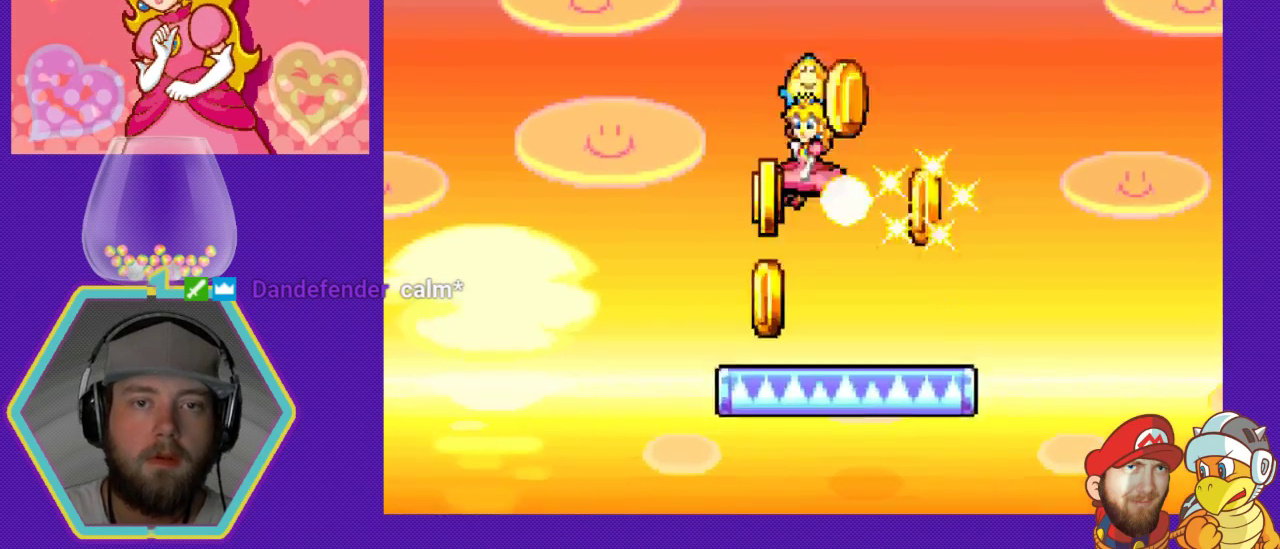
{"buttons": ["DPAD_RIGHT"], "events": [[33, "DPAD_RIGHT", "down"], [200, "DPAD_RIGHT", "up"], [367, "DPAD_RIGHT", "down"]]}
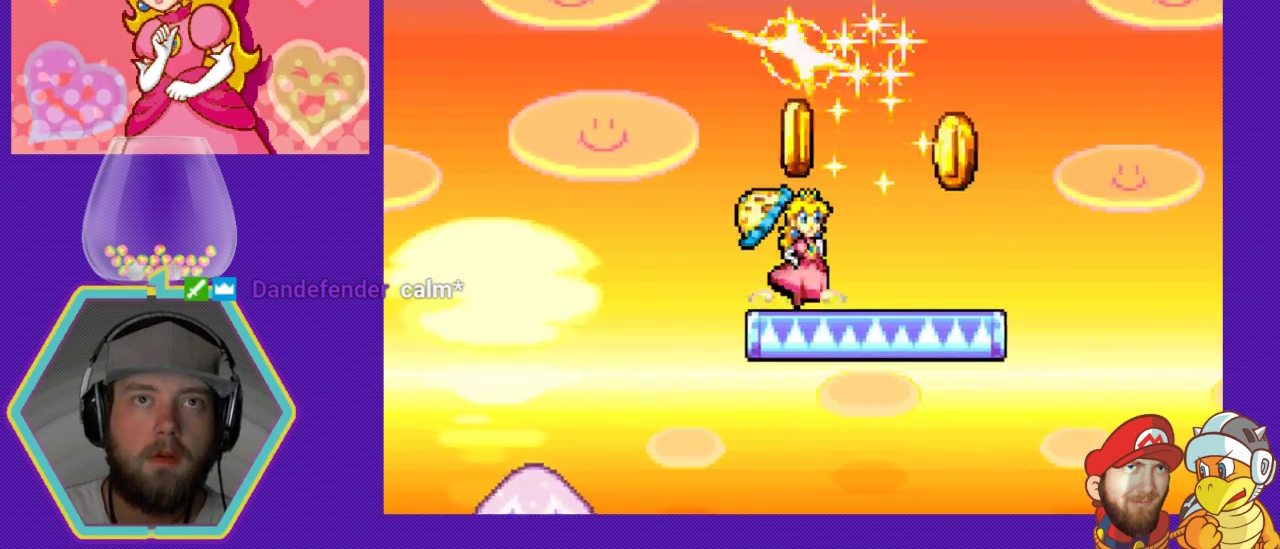
{"buttons": ["DPAD_LEFT"], "events": [[167, "A", "down"], [233, "DPAD_RIGHT", "up"], [300, "A", "up"], [300, "DPAD_LEFT", "down"]]}
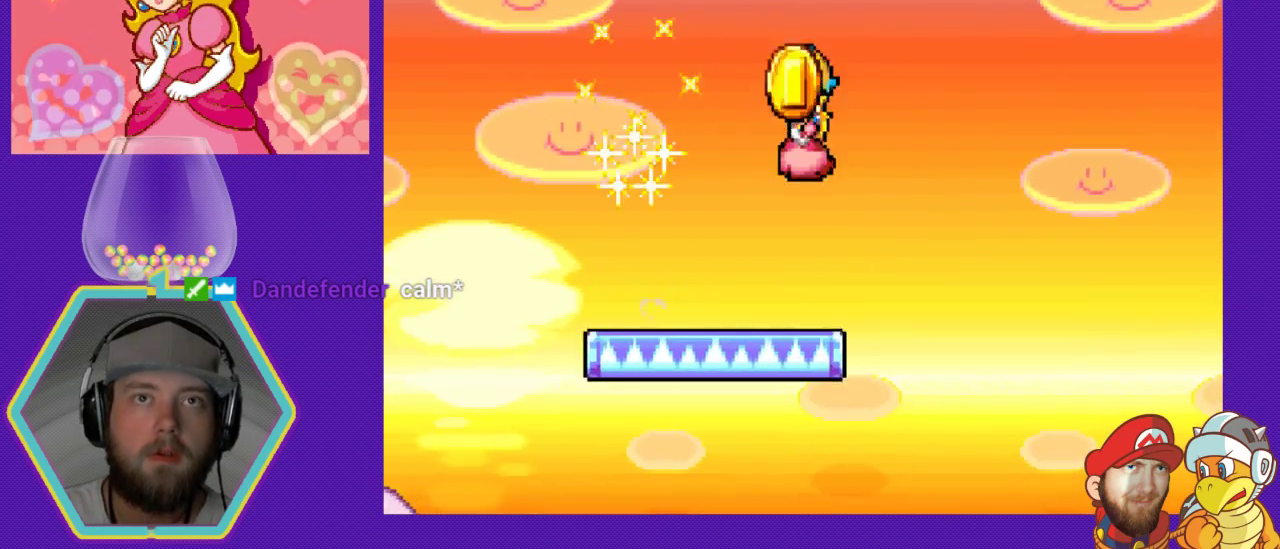
{"buttons": [], "events": [[200, "DPAD_LEFT", "up"]]}